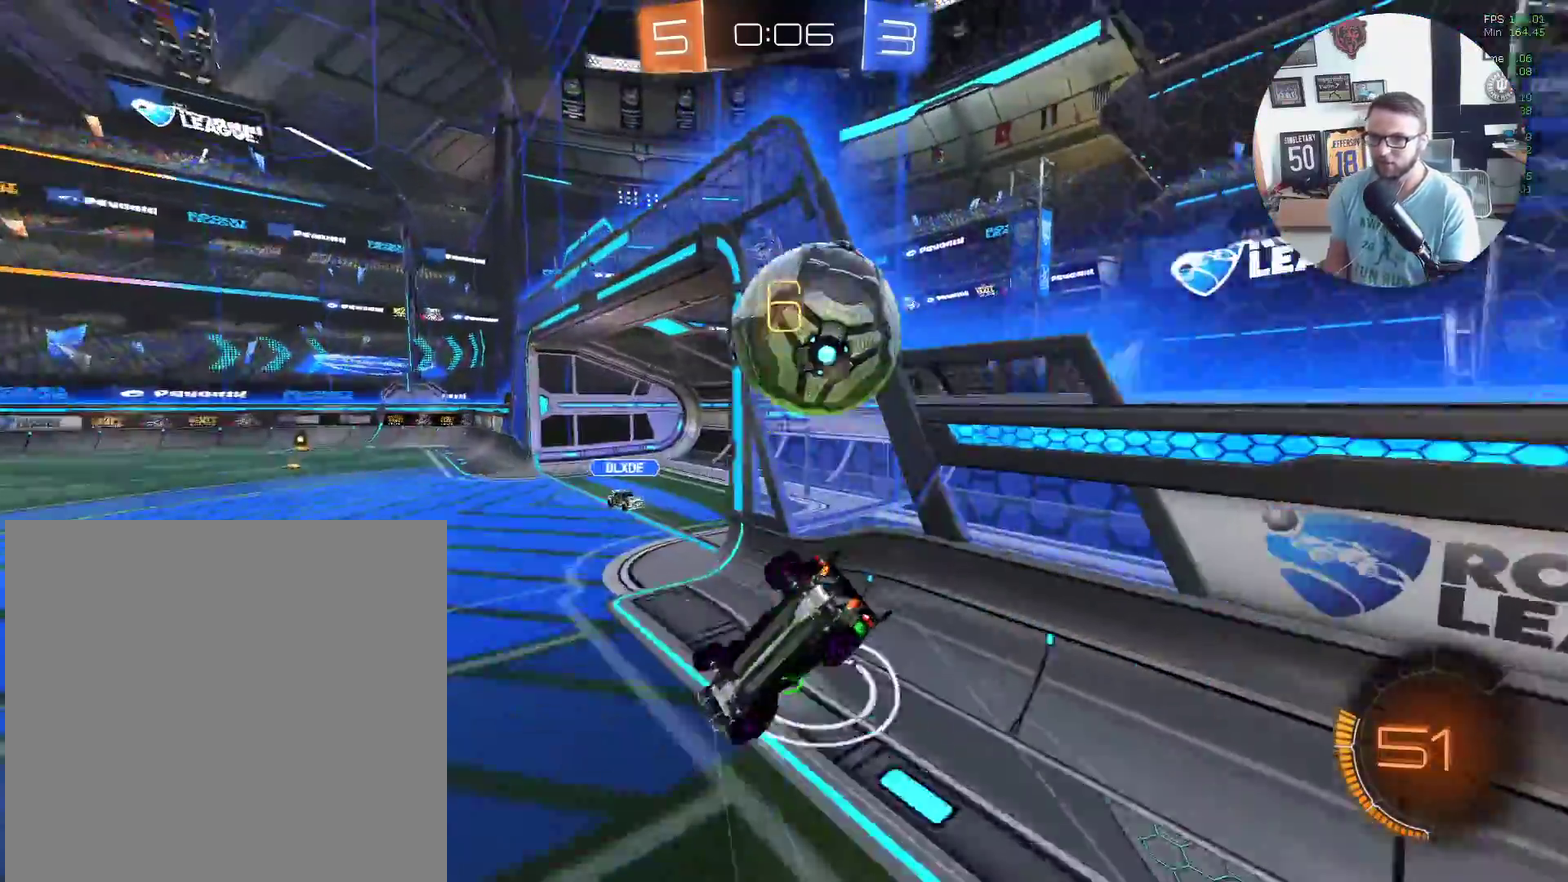
Gameplay with a controller (Xbox layout); each line is a JSON object with the inputs held at the frame after it. "events" lists button and stick changes between this image and that frame as [ms after this image, input, new state], when the widget could be followed in between. Not read: R3 right_stick.
{"buttons": ["R2"], "left_stick": "down-left", "events": [[333, "left_stick", "down-left"]]}
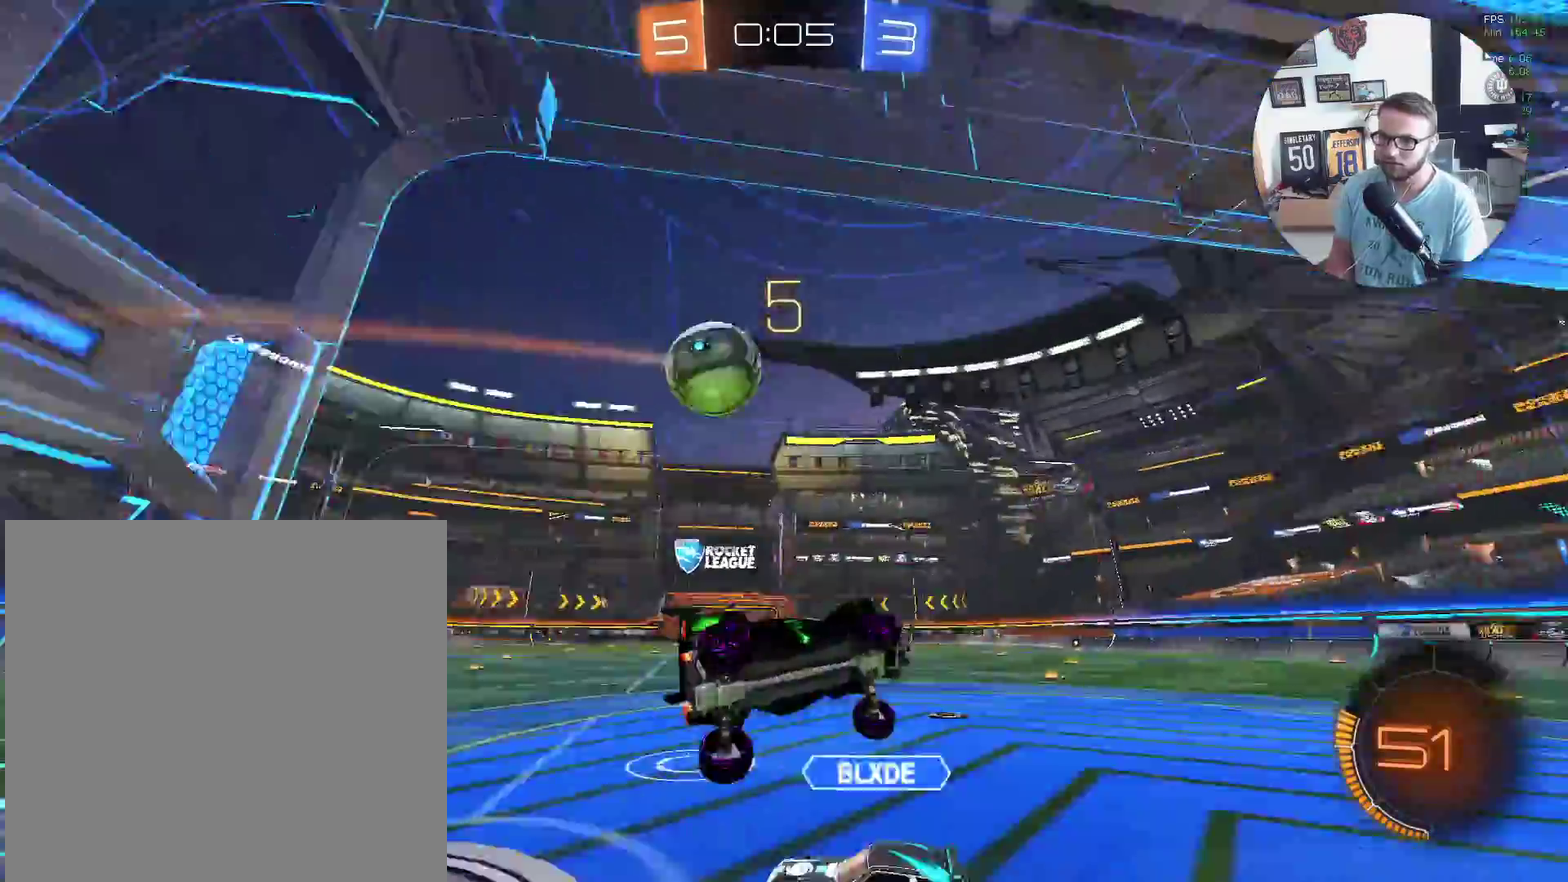
{"buttons": ["X", "R2"], "left_stick": "up-left", "events": [[33, "left_stick", "down"], [67, "L1", "down"], [267, "L1", "up"], [434, "X", "down"], [434, "left_stick", "up-left"]]}
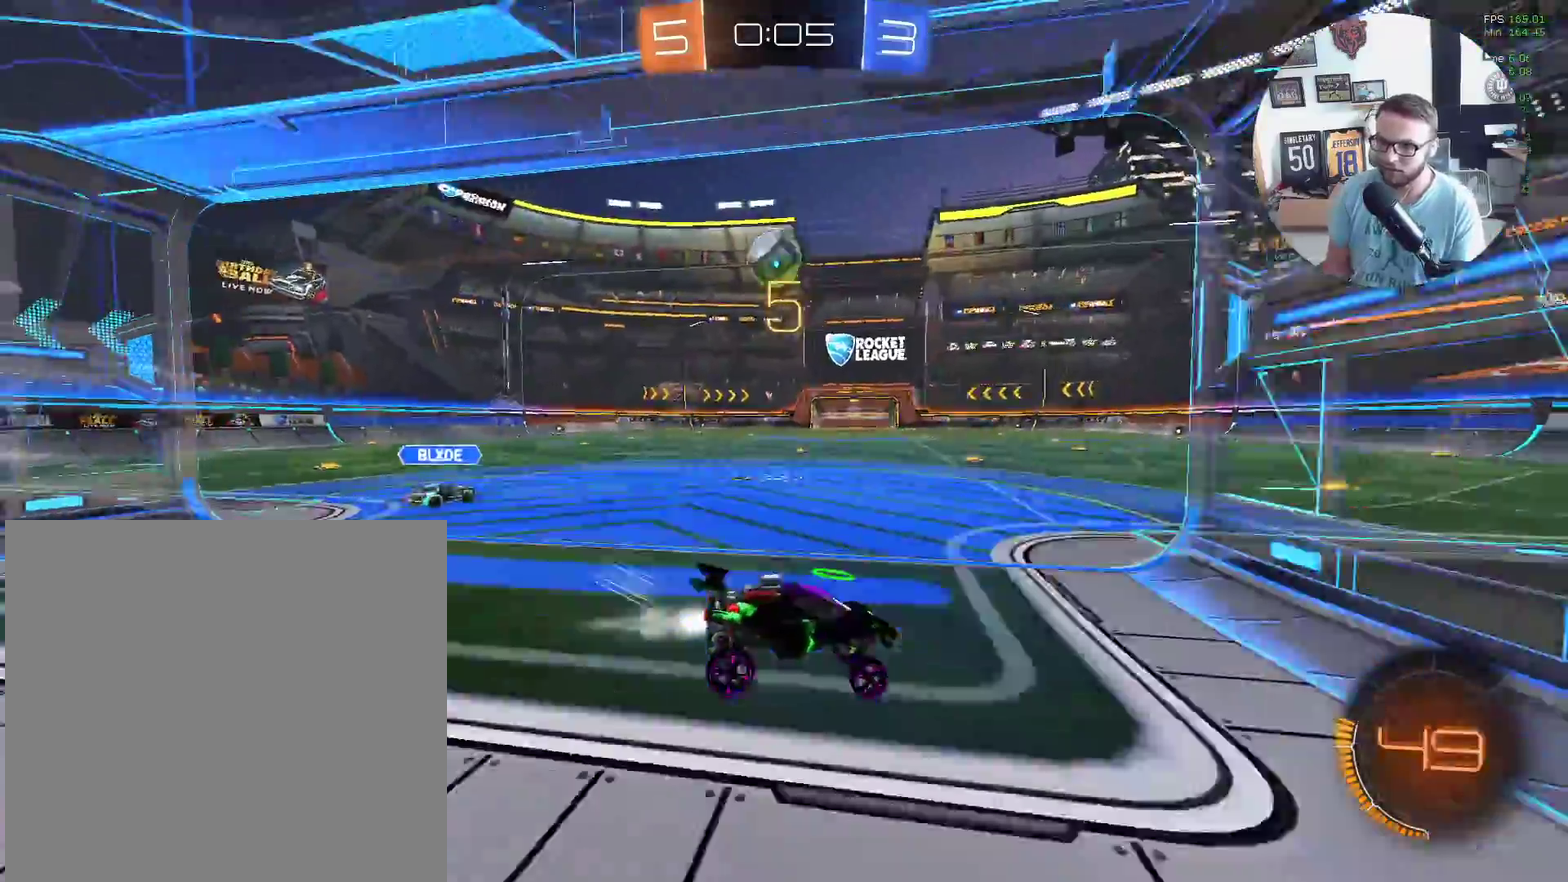
{"buttons": ["X", "R2"], "left_stick": "left", "events": [[66, "left_stick", "left"]]}
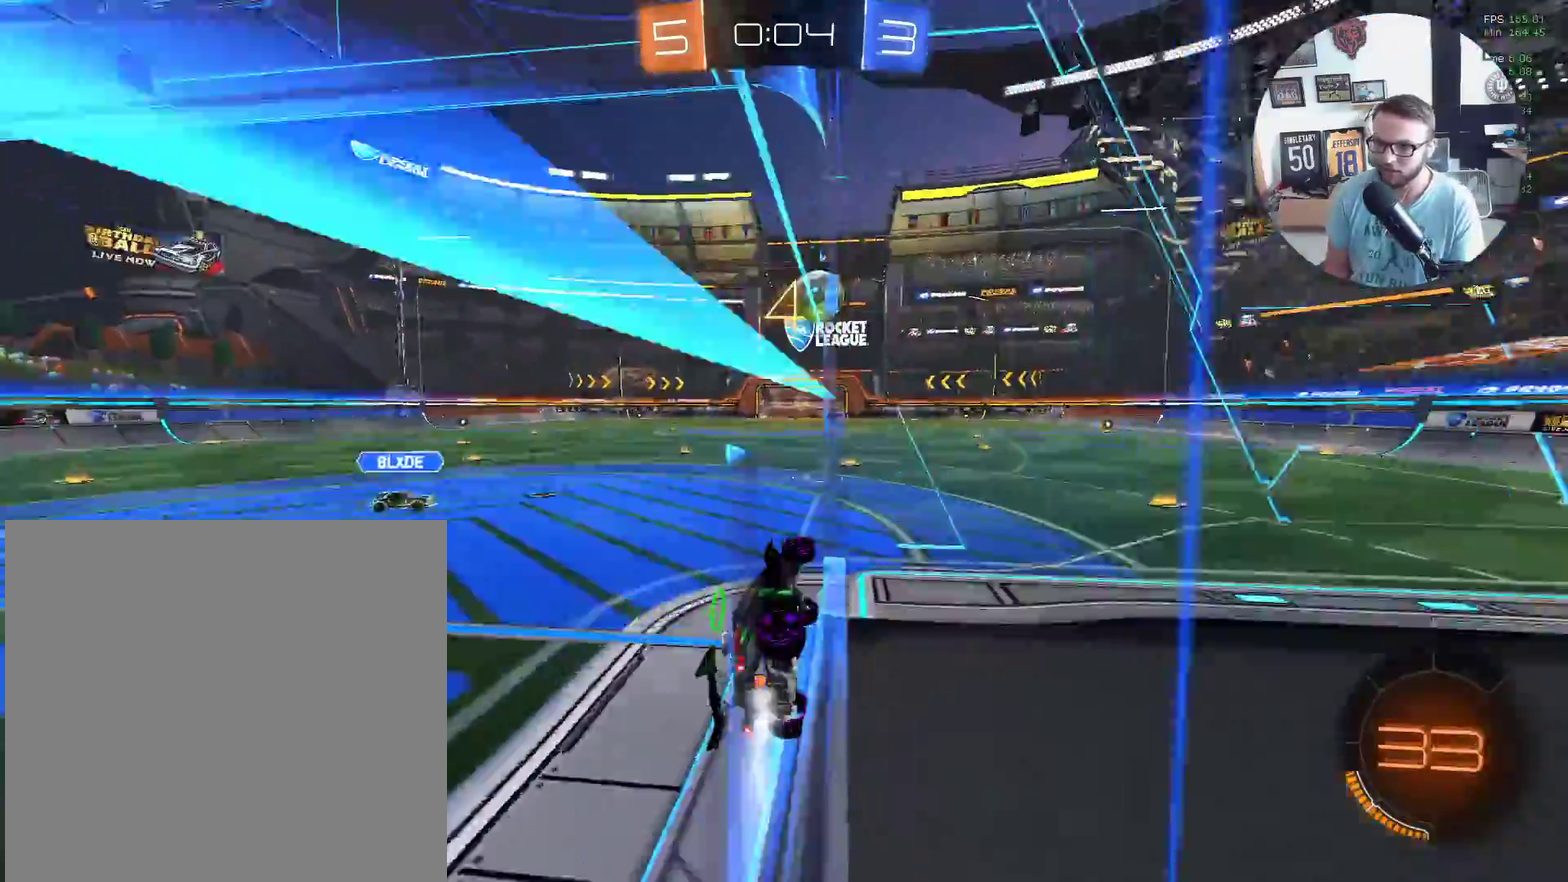
{"buttons": ["X", "L1", "R2"], "left_stick": "left", "events": [[67, "left_stick", "down-left"], [134, "A", "down"], [167, "L1", "down"], [267, "A", "up"], [267, "left_stick", "up-left"], [467, "left_stick", "left"]]}
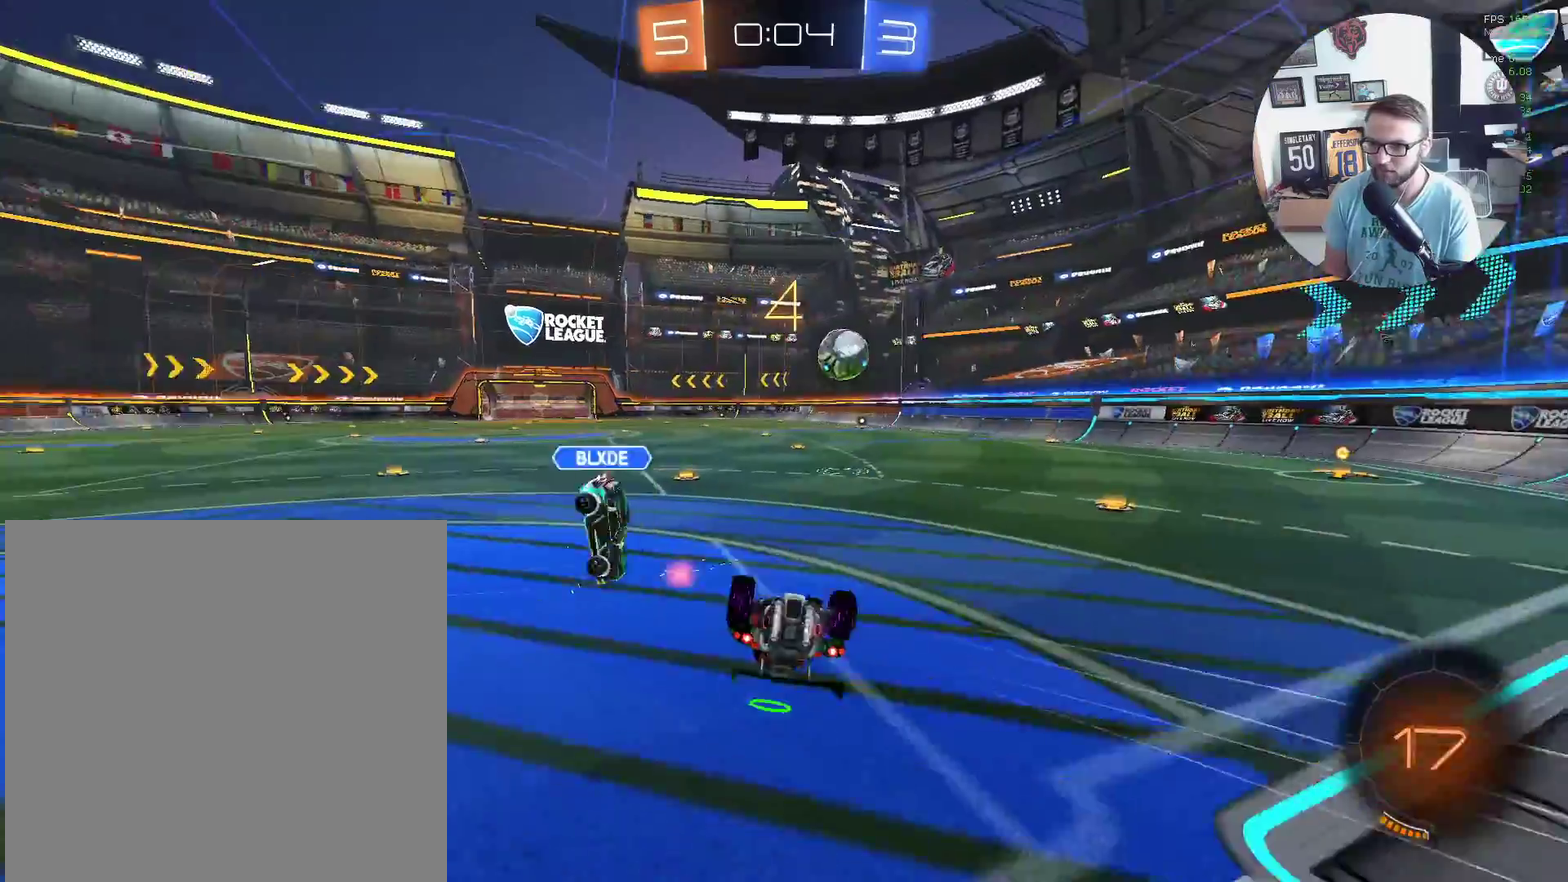
{"buttons": ["L1", "R2"], "left_stick": "up-left", "events": [[100, "A", "down"], [133, "left_stick", "up-left"], [266, "A", "up"], [333, "left_stick", "left"], [433, "X", "up"], [467, "left_stick", "up-left"]]}
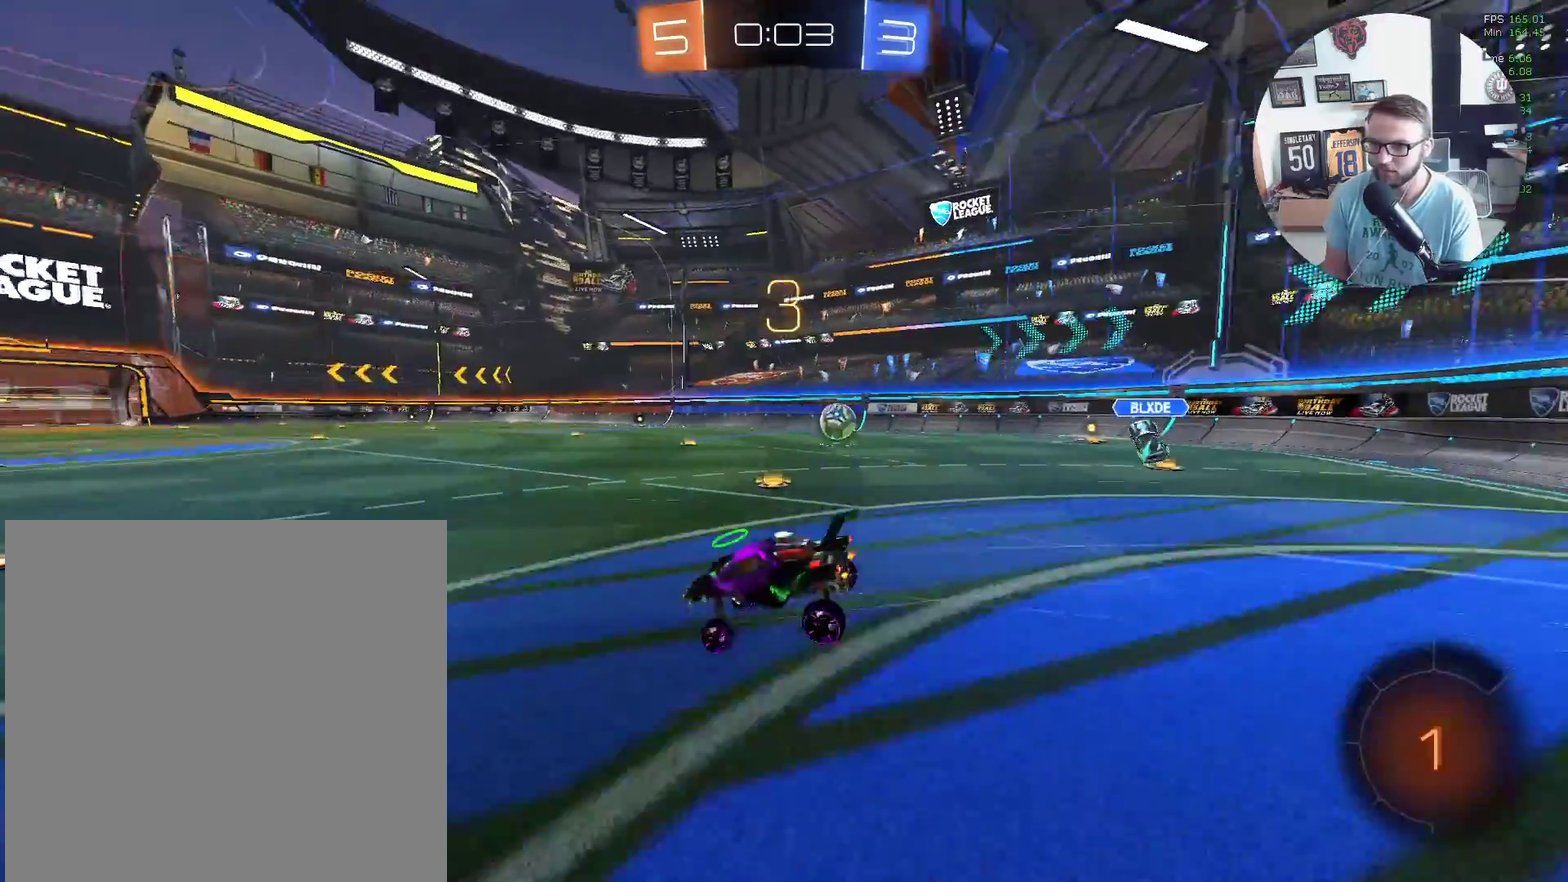
{"buttons": ["L1", "R2"], "left_stick": "right", "events": [[33, "left_stick", "up"], [100, "left_stick", "up-right"], [200, "left_stick", "right"]]}
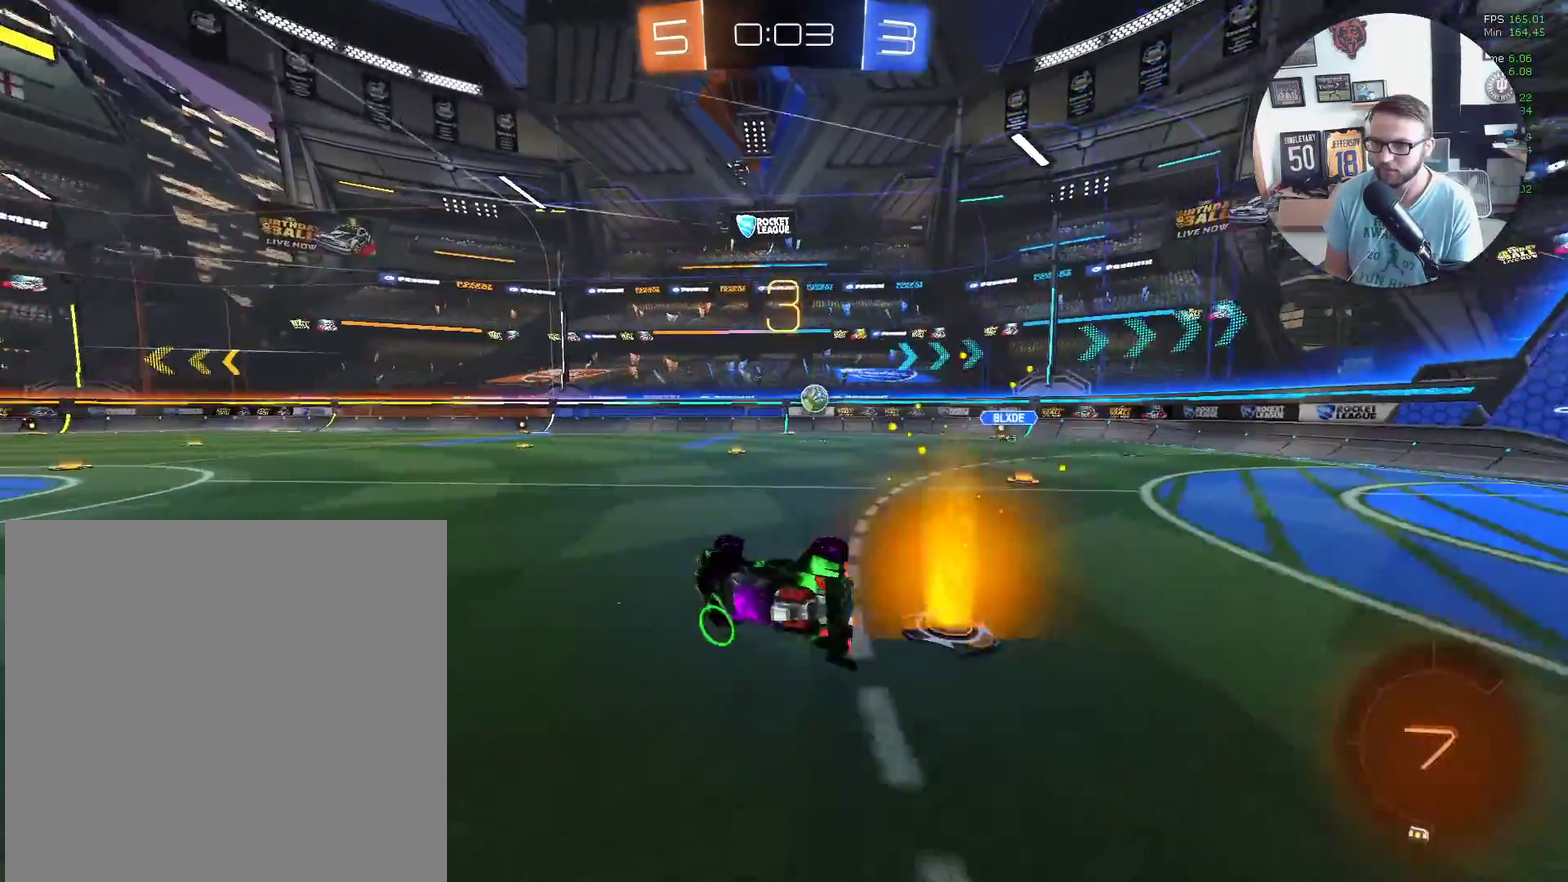
{"buttons": ["A", "L1", "R2"], "left_stick": "up-left", "events": [[133, "left_stick", "up-right"], [333, "left_stick", "left"], [400, "left_stick", "up-left"], [433, "A", "down"]]}
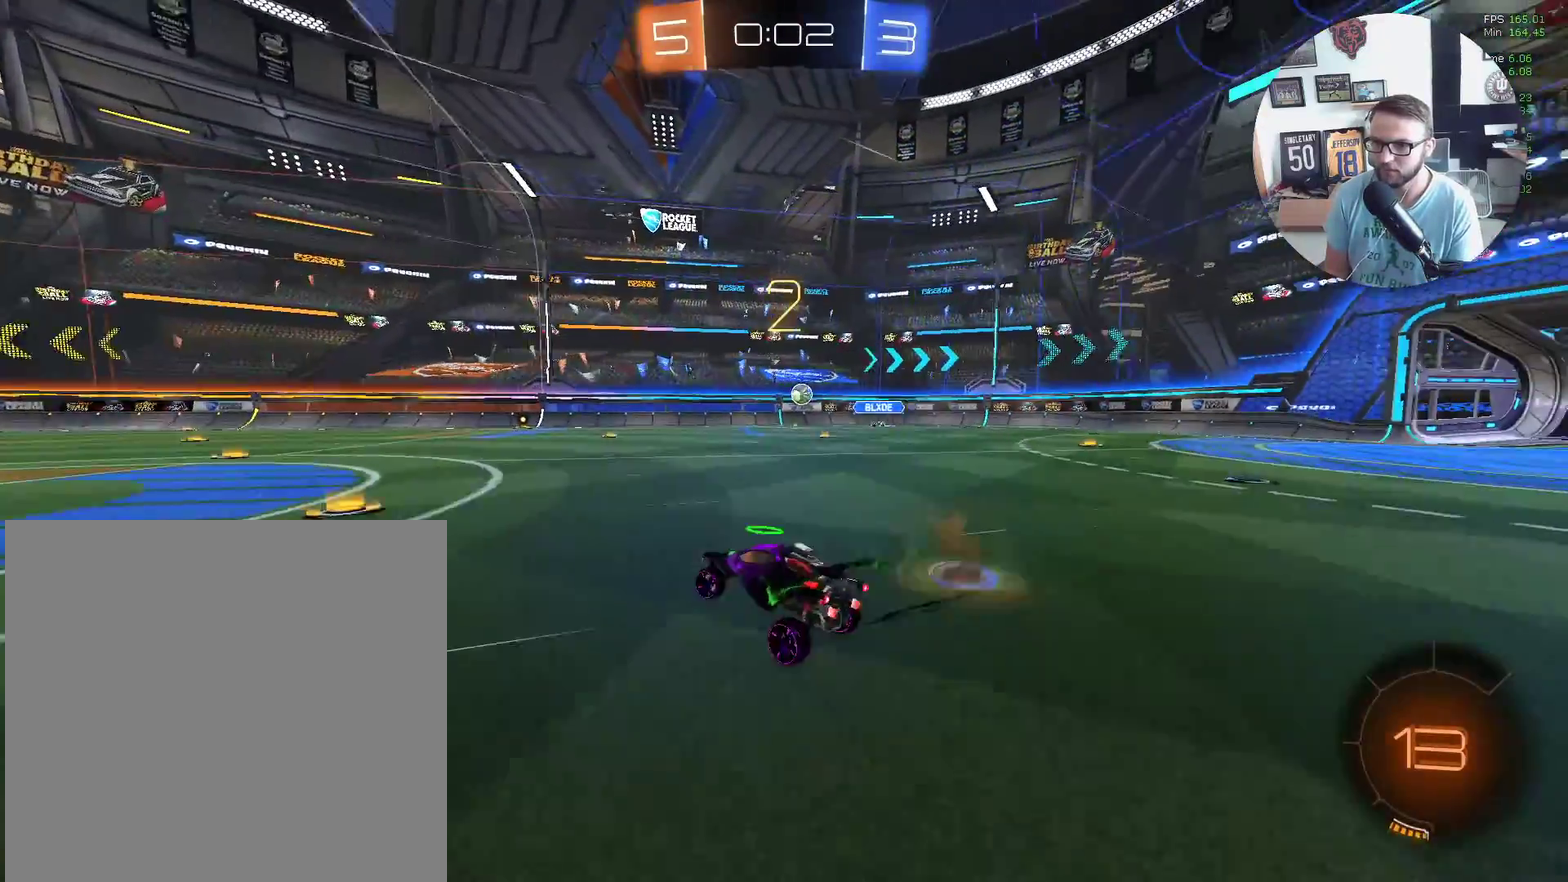
{"buttons": ["L1", "R2"], "left_stick": "left", "events": [[33, "A", "up"], [100, "A", "down"], [200, "A", "up"], [267, "A", "down"], [367, "A", "up"], [501, "left_stick", "left"]]}
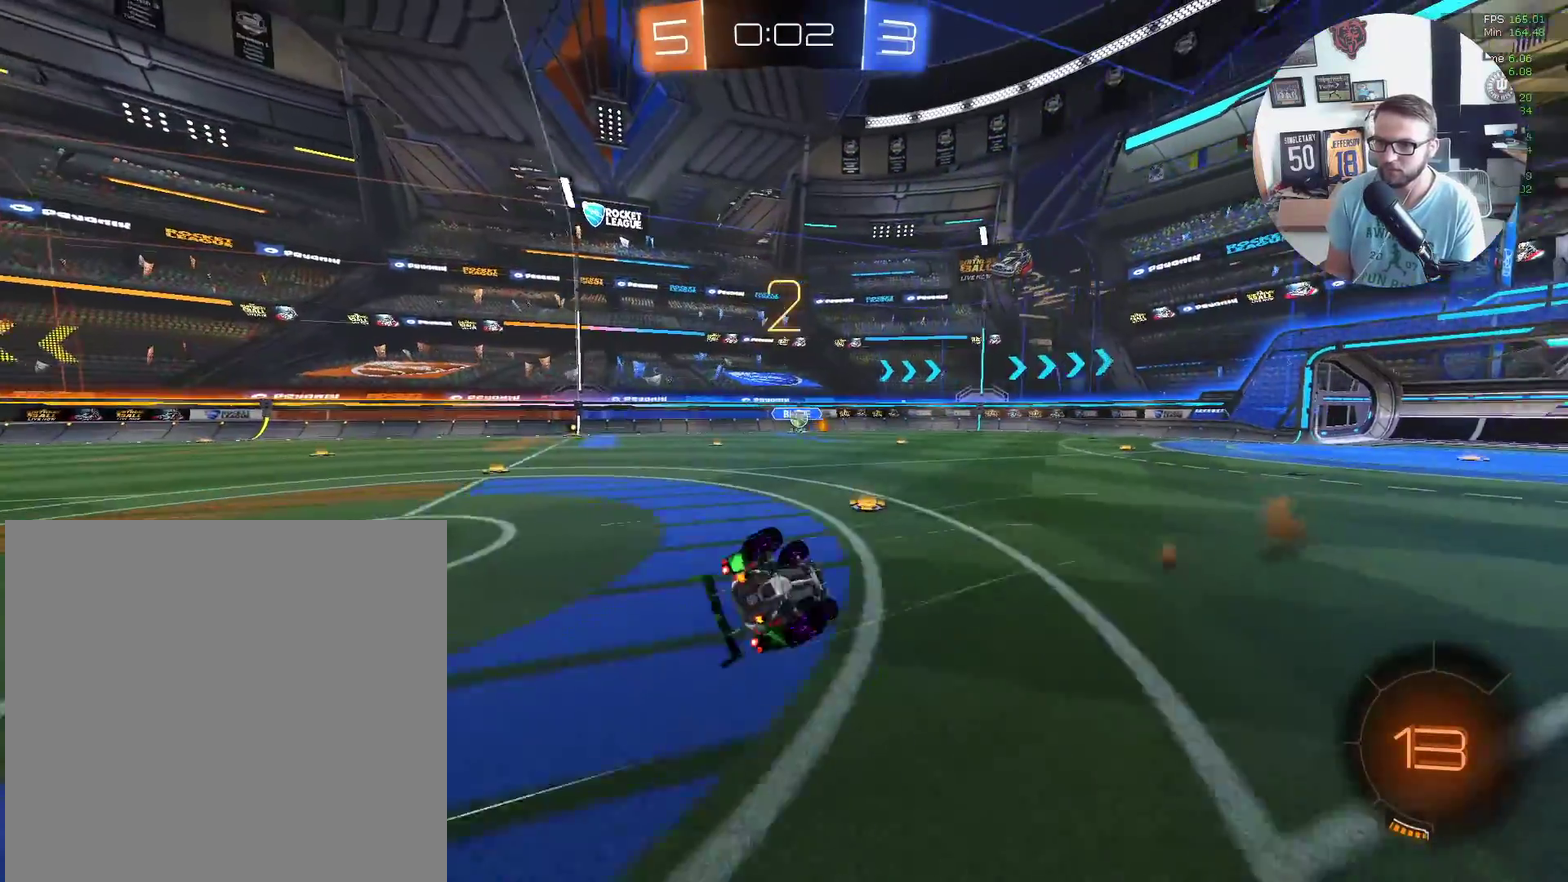
{"buttons": [], "left_stick": "down-left", "events": [[100, "L1", "up"], [333, "R2", "up"], [400, "left_stick", "down-left"]]}
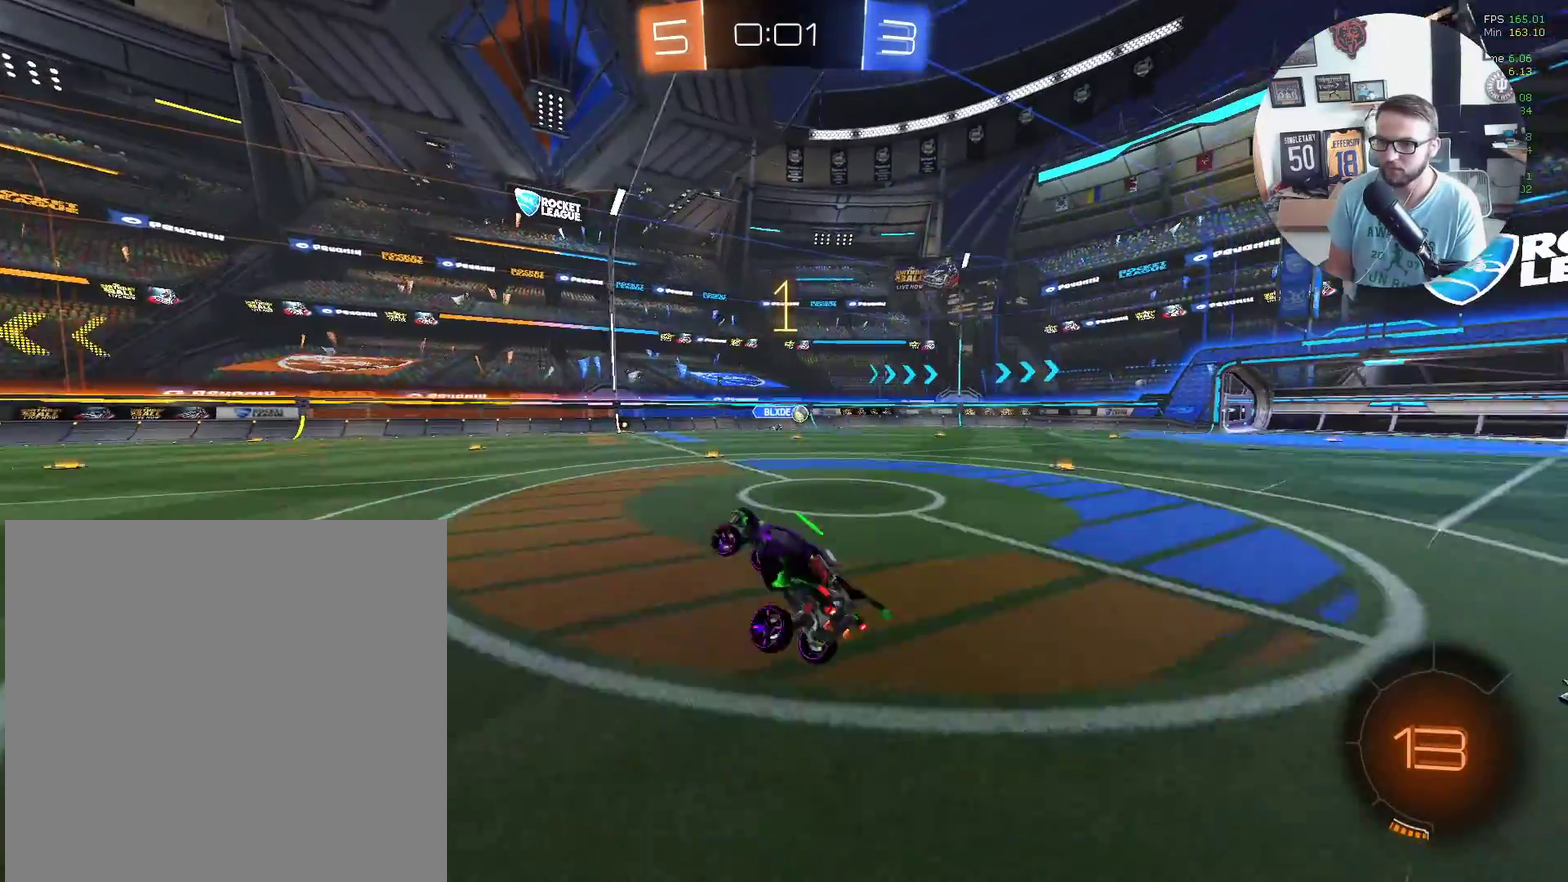
{"buttons": ["R2"], "left_stick": "right", "events": [[134, "R2", "down"], [267, "left_stick", "left"], [367, "left_stick", "center"], [467, "left_stick", "right"]]}
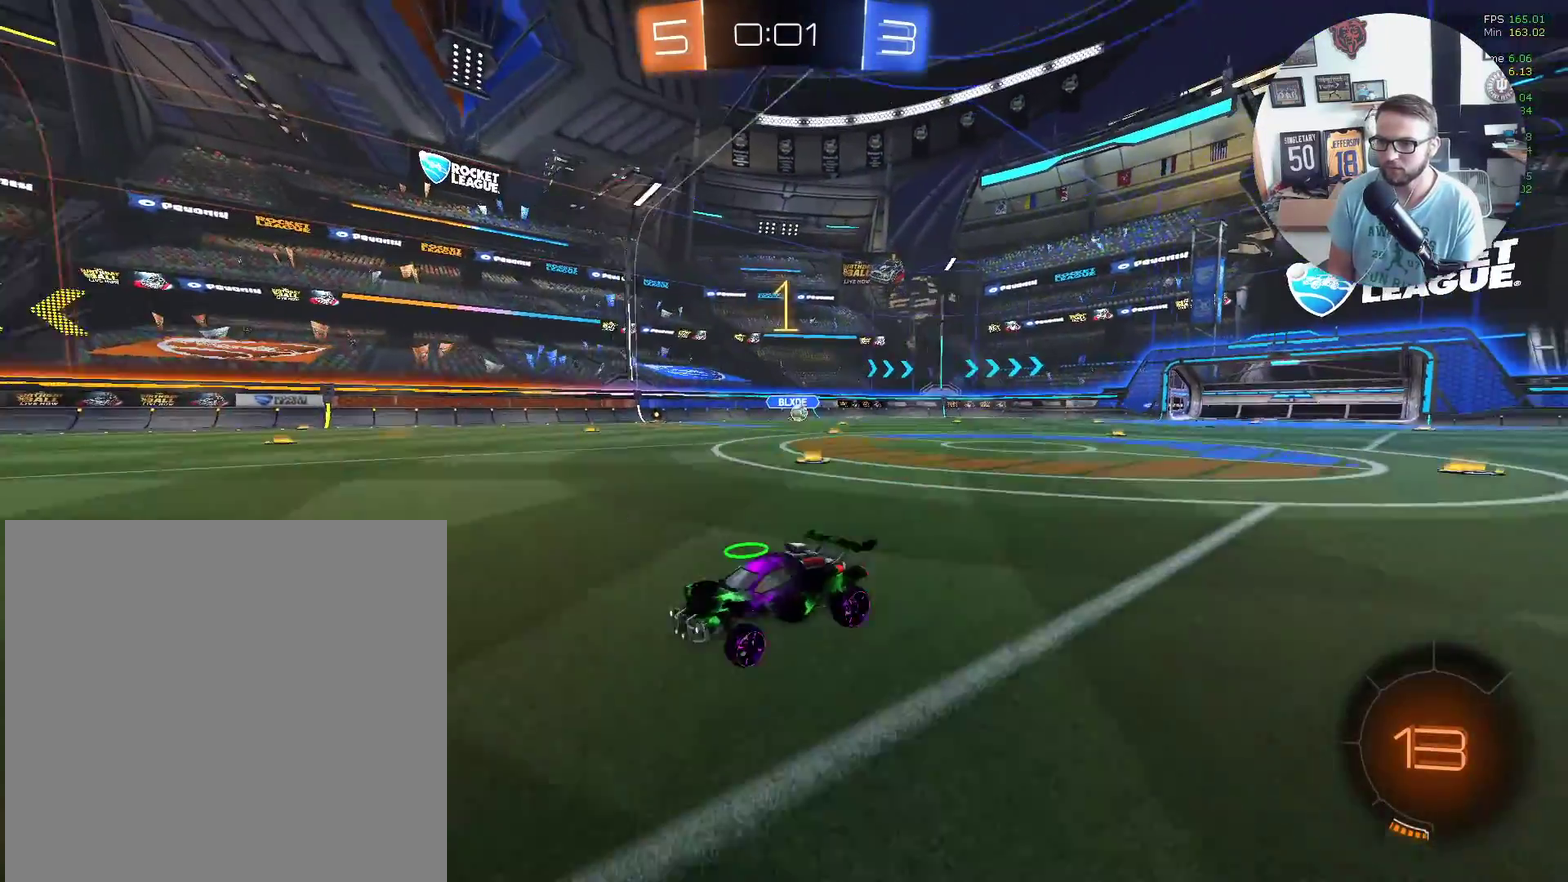
{"buttons": ["R2"], "left_stick": "center", "events": [[467, "left_stick", "center"]]}
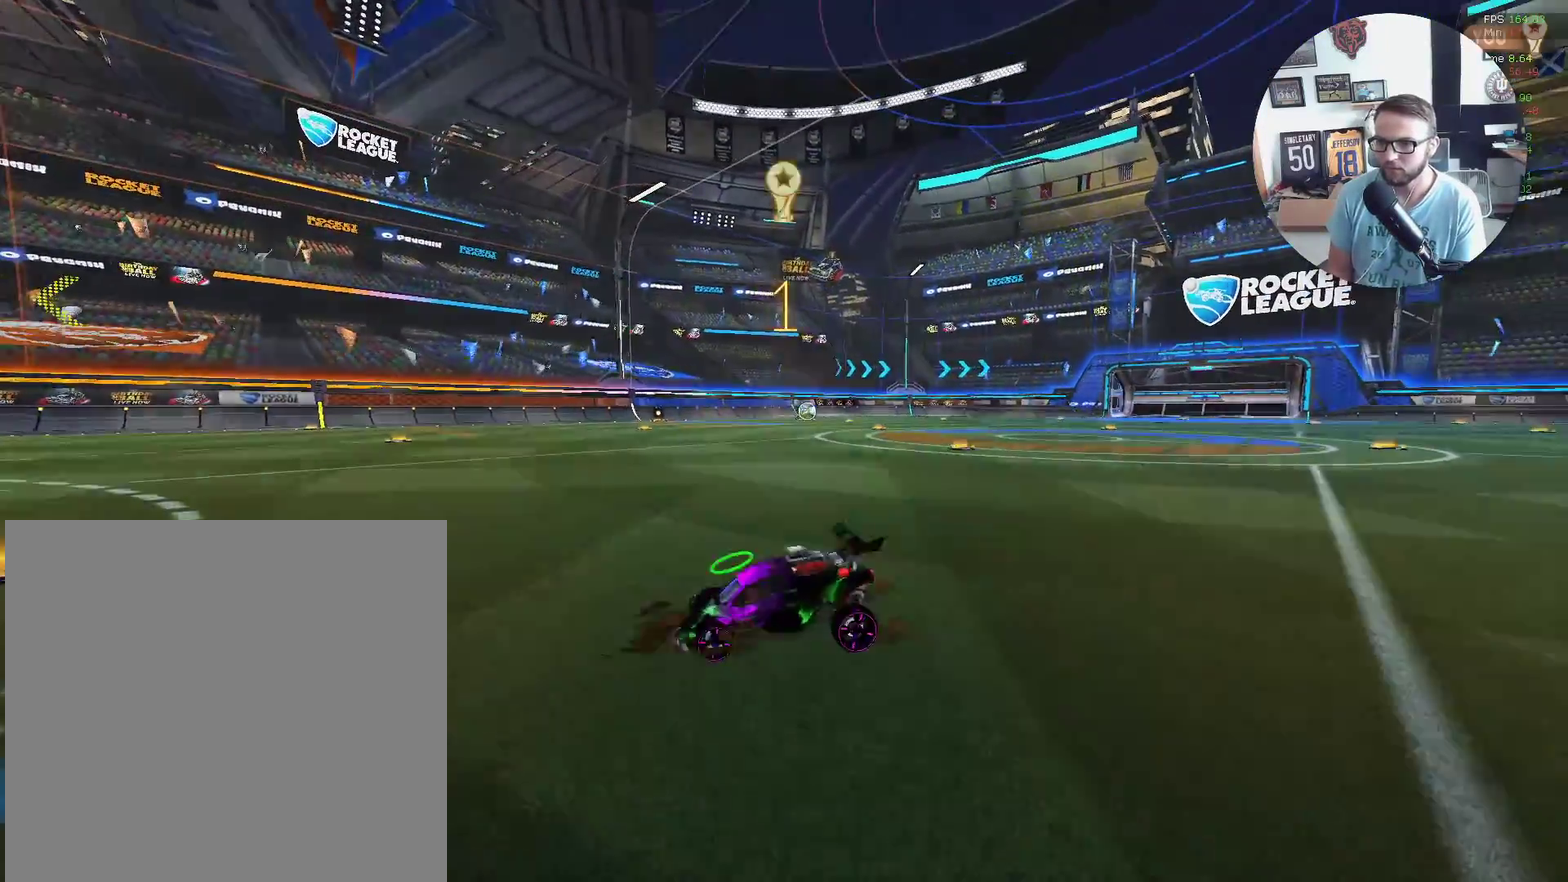
{"buttons": ["START"], "left_stick": "center", "events": [[100, "DPAD_LEFT", "down"], [200, "DPAD_LEFT", "up"], [300, "DPAD_UP", "down"], [367, "DPAD_UP", "up"], [467, "R2", "up"], [501, "START", "down"]]}
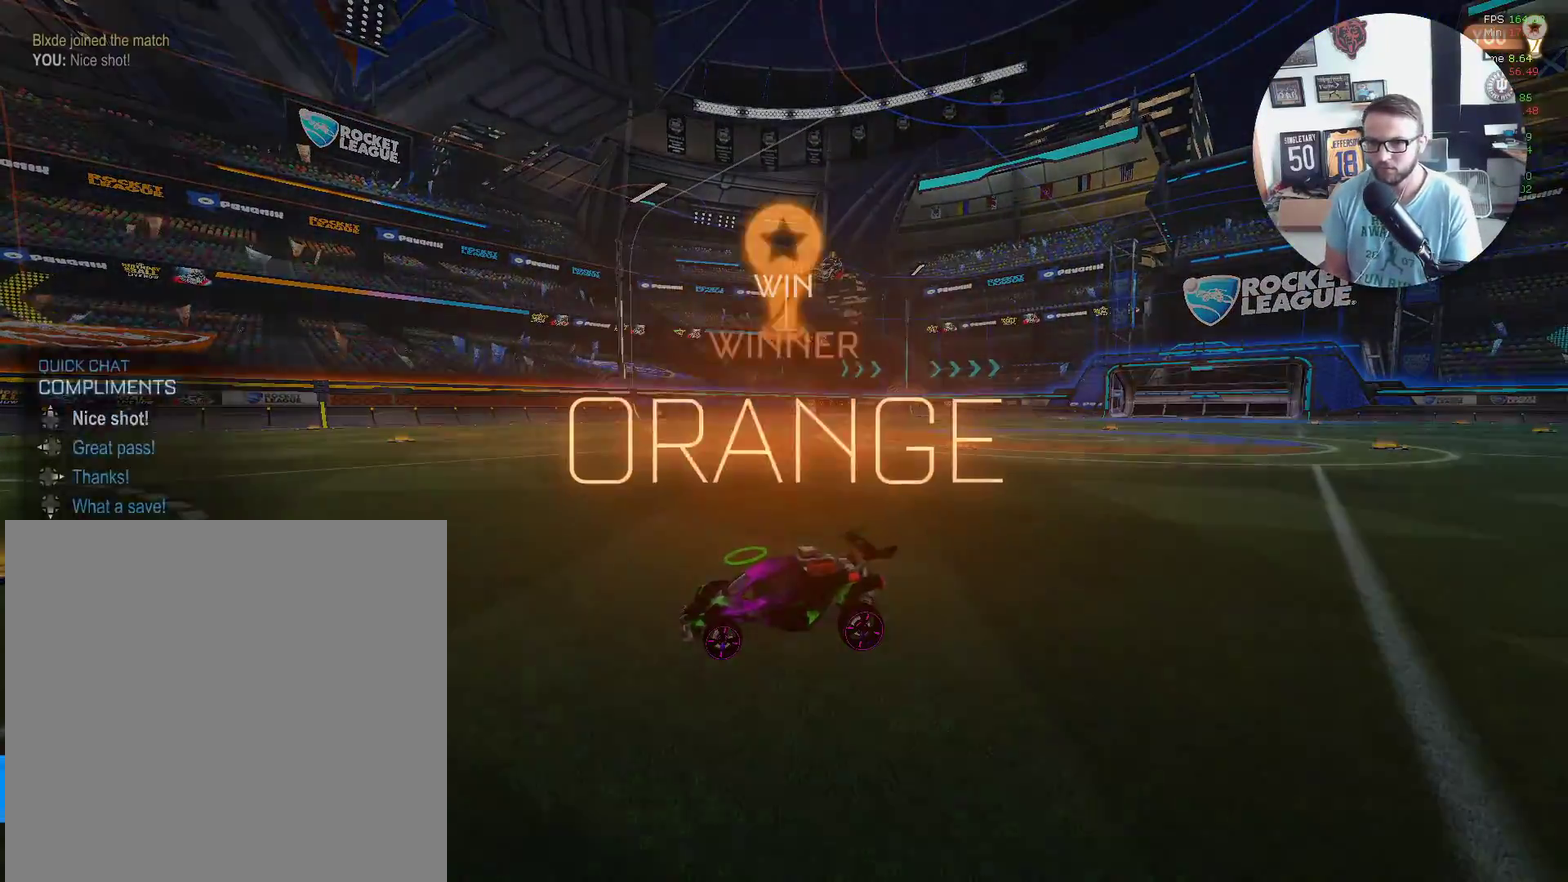
{"buttons": [], "left_stick": "center", "events": [[100, "START", "up"], [400, "B", "down"], [467, "B", "up"]]}
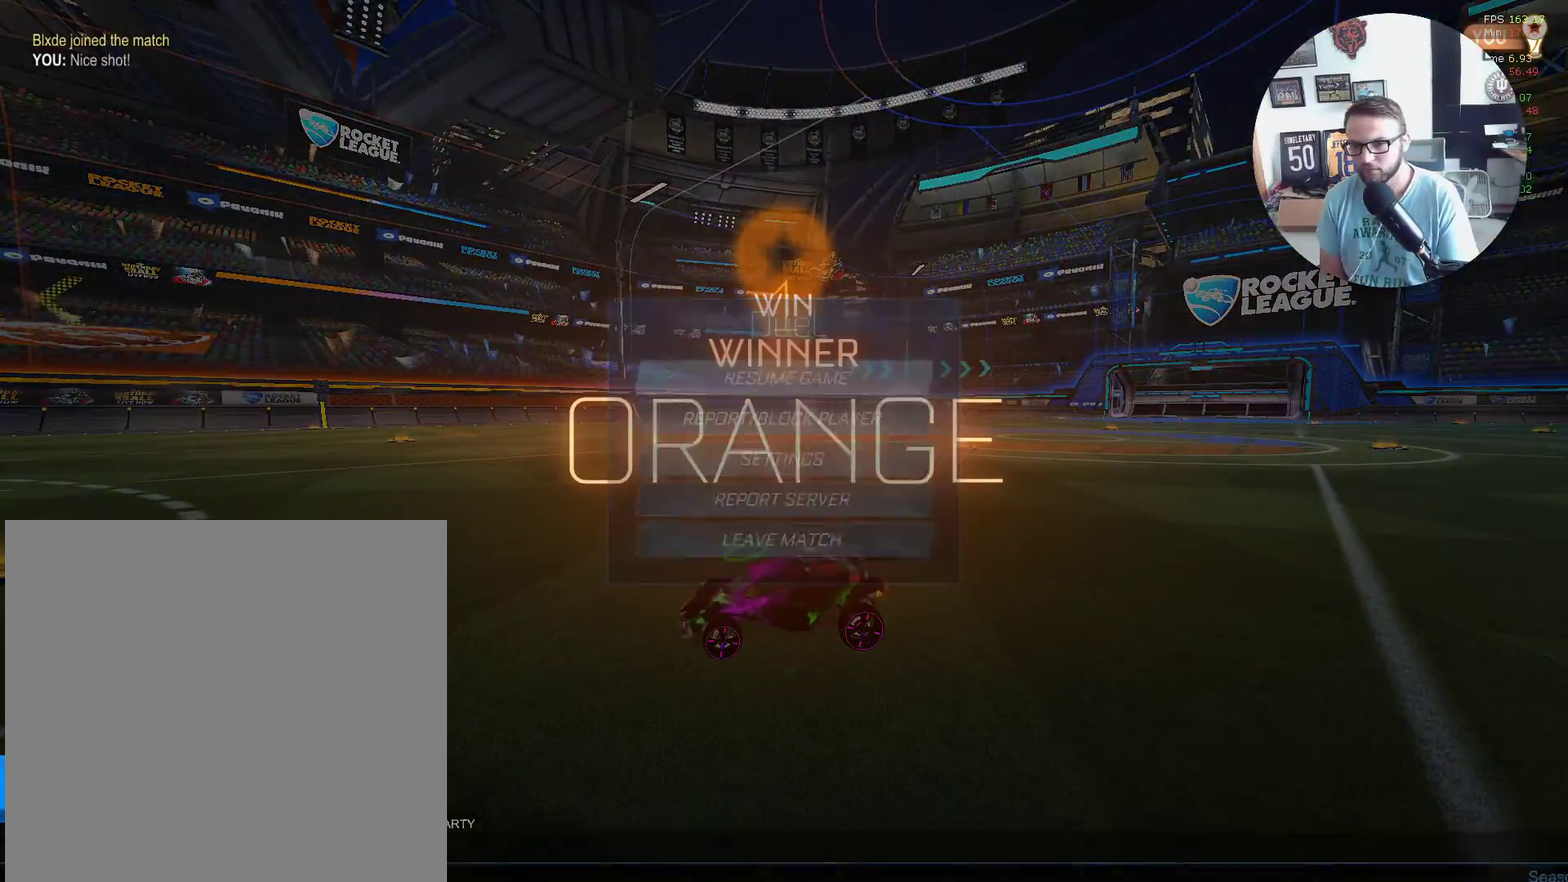
{"buttons": [], "left_stick": "center", "events": [[234, "Y", "down"], [334, "Y", "up"]]}
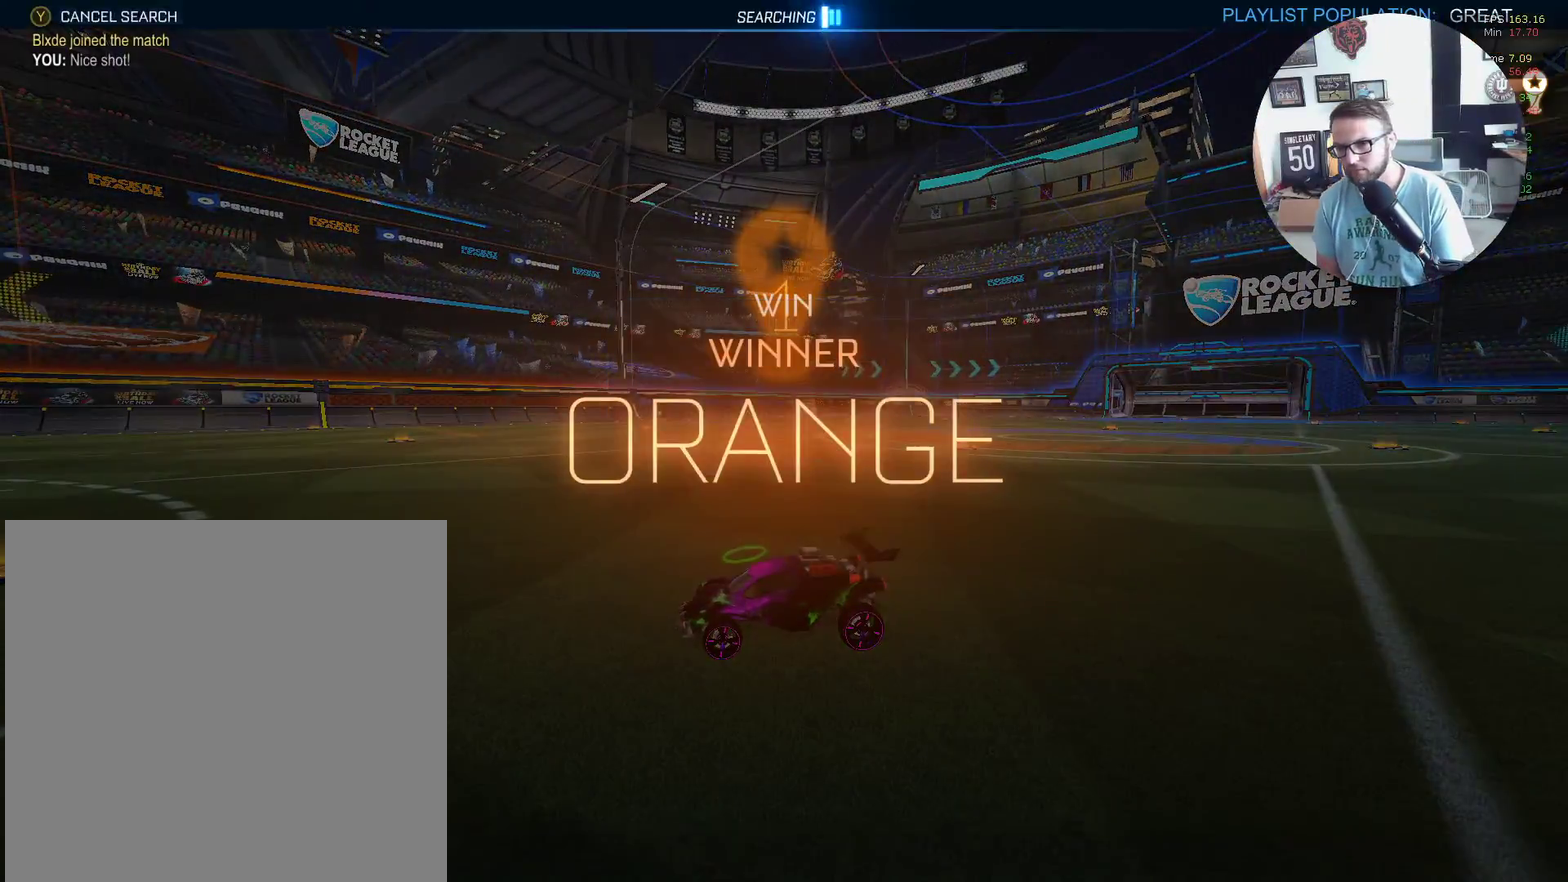
{"buttons": [], "left_stick": "center", "events": []}
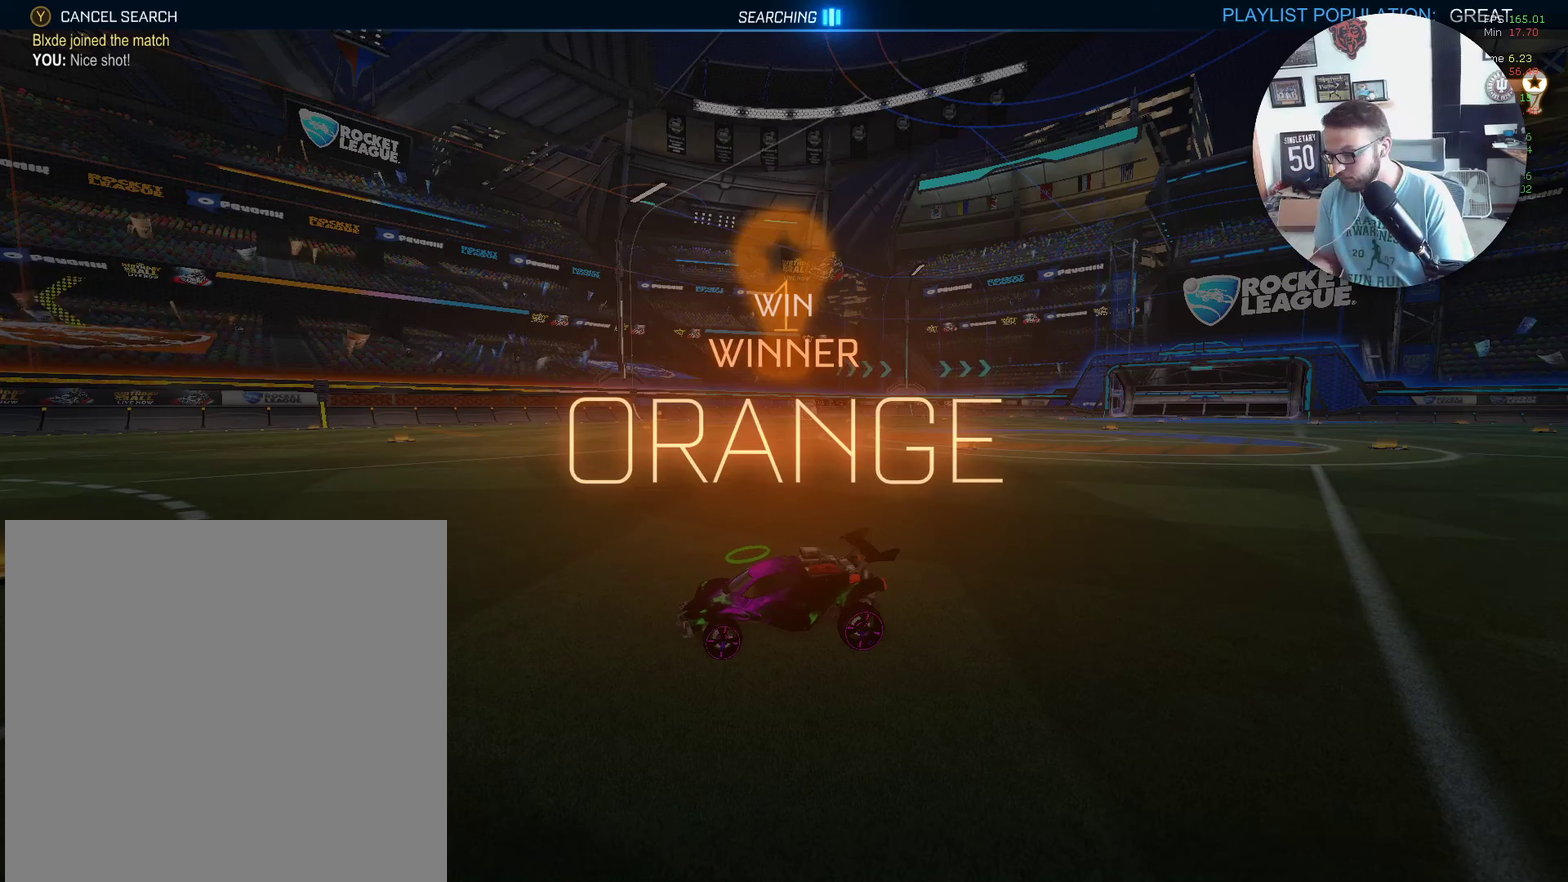
{"buttons": [], "left_stick": "center", "events": []}
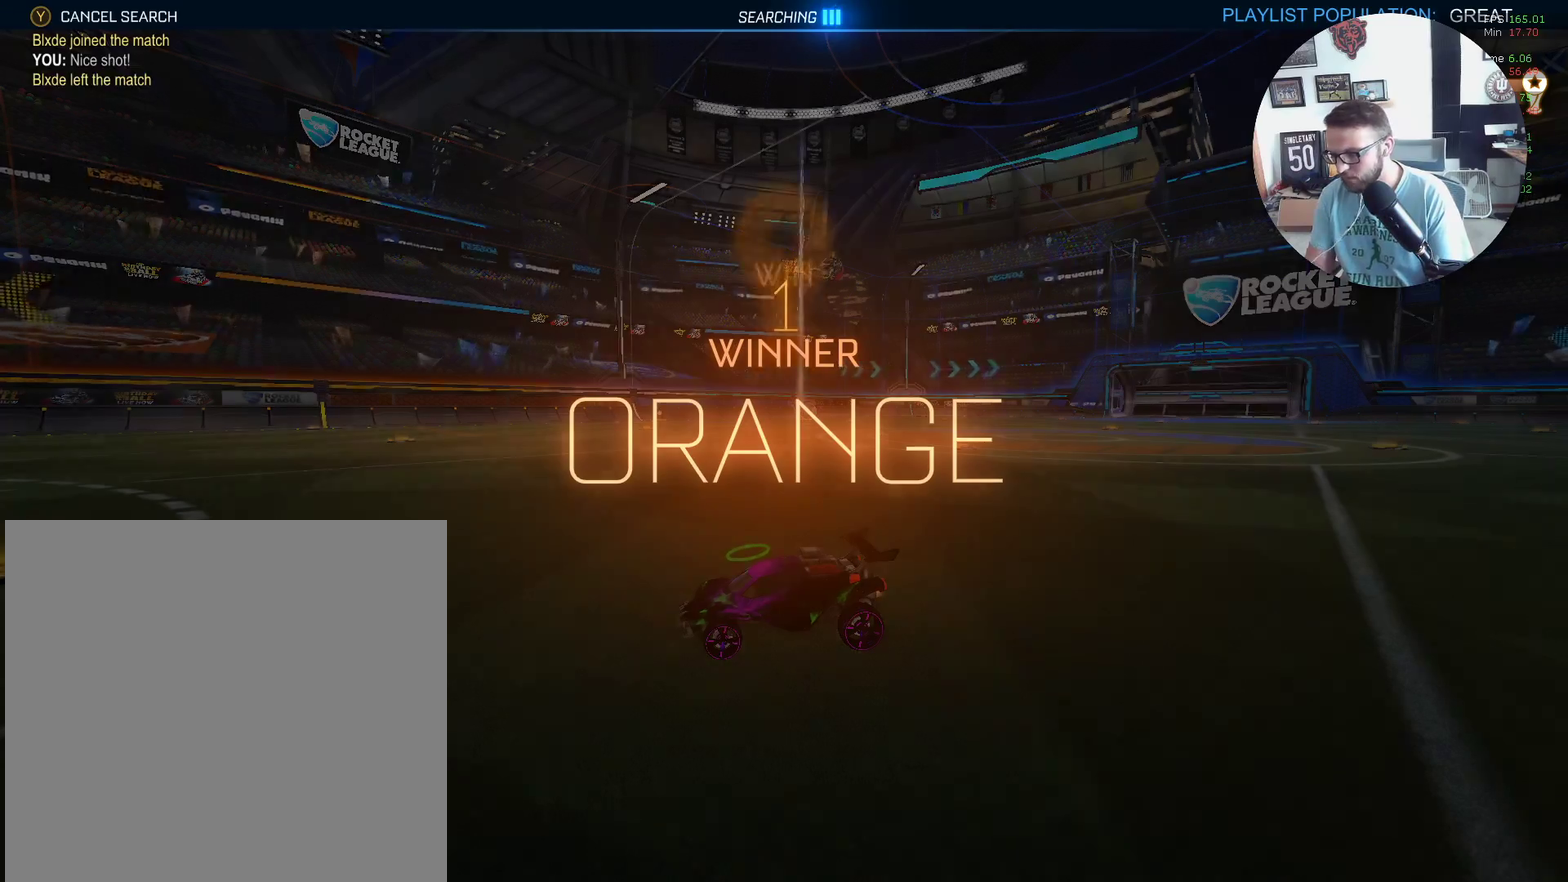
{"buttons": [], "left_stick": "center", "events": []}
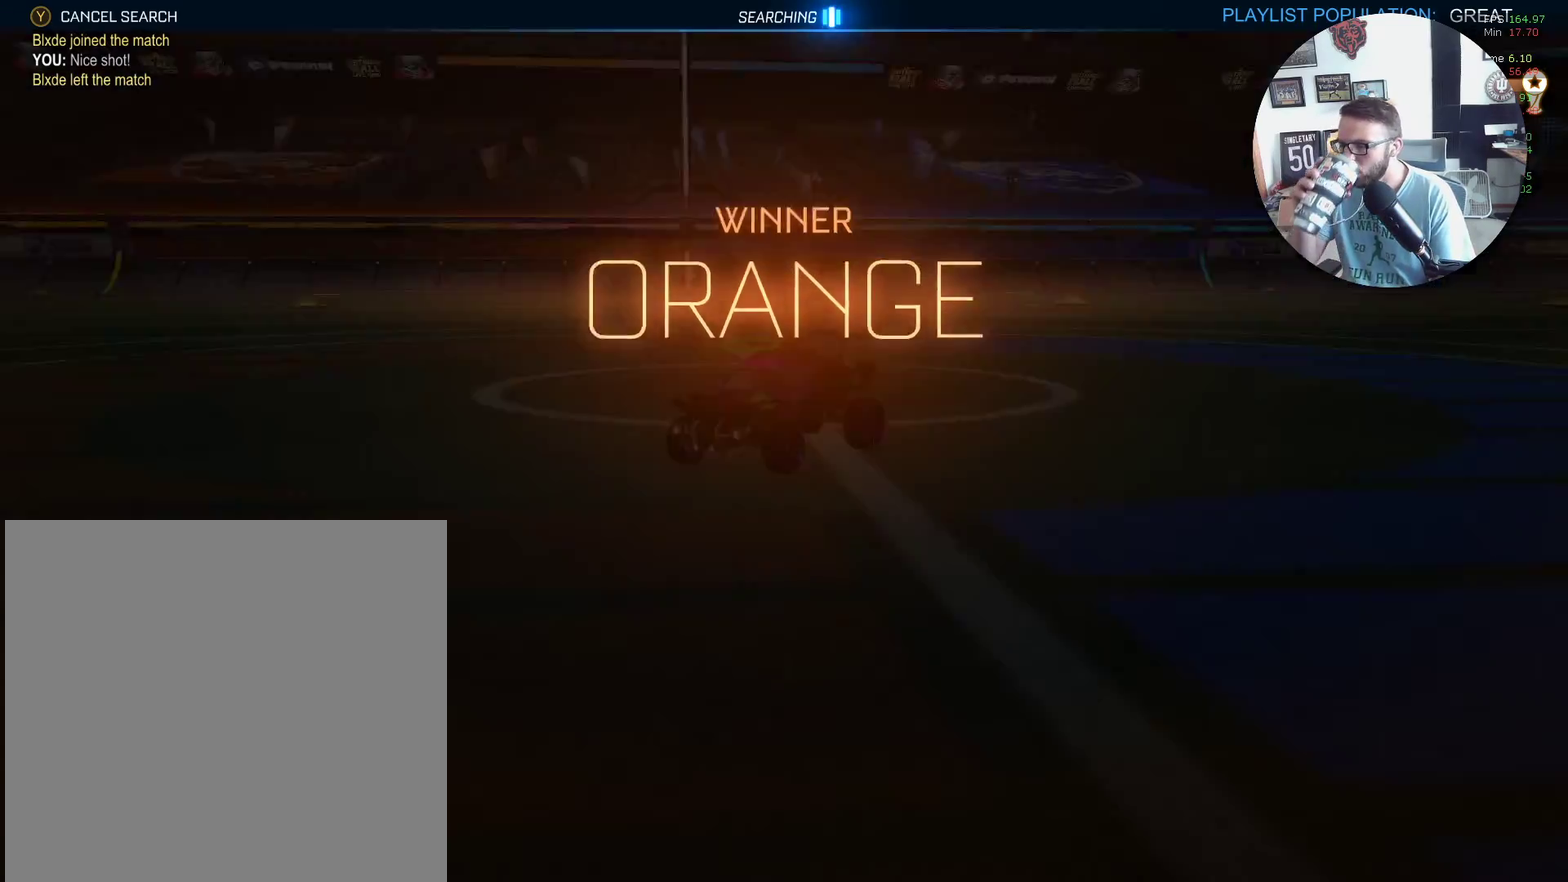
{"buttons": [], "left_stick": "center", "events": []}